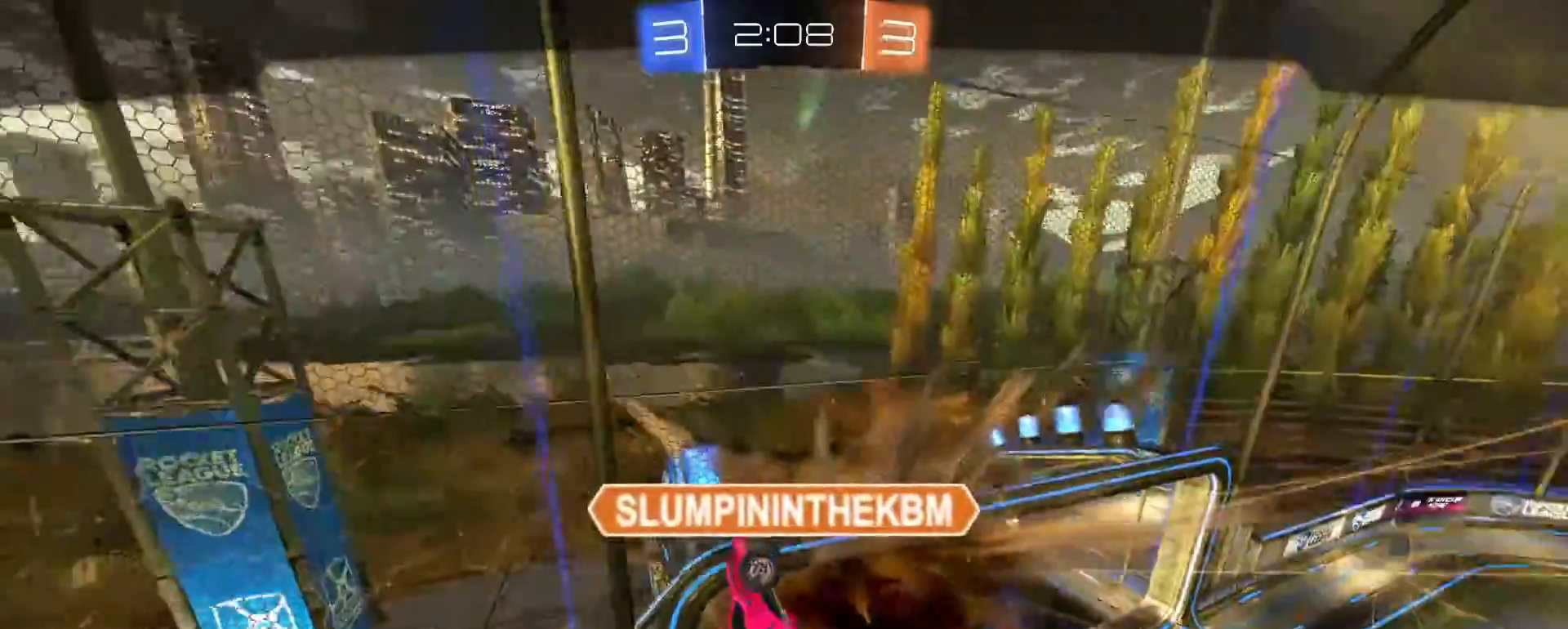
Gameplay with a controller (PlayStation layout); each line is a JSON object with the inputs held at the frame after it. "events" lists button and stick changes between this image and that frame as [ms after this image, input, new state], when the widget could be followed in between.
{"buttons": [], "left_stick": "center", "right_stick": "center", "events": []}
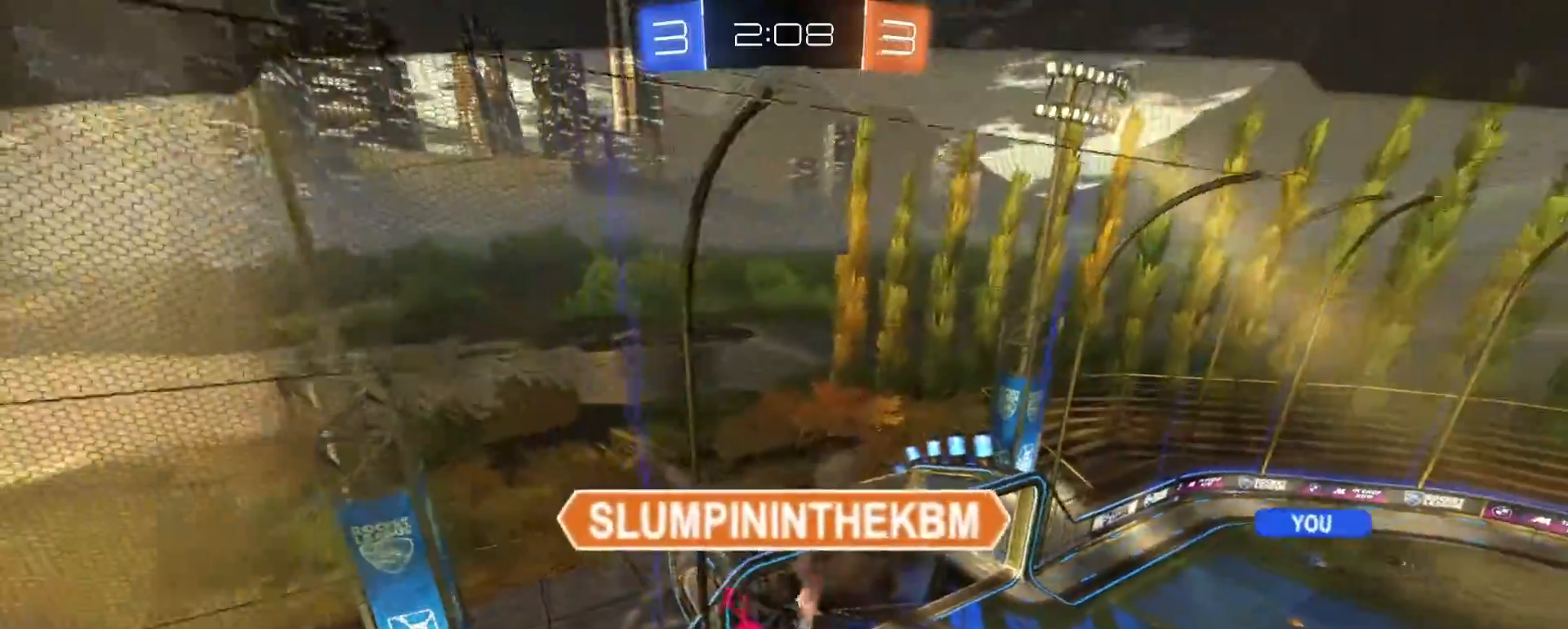
{"buttons": [], "left_stick": "center", "right_stick": "center", "events": []}
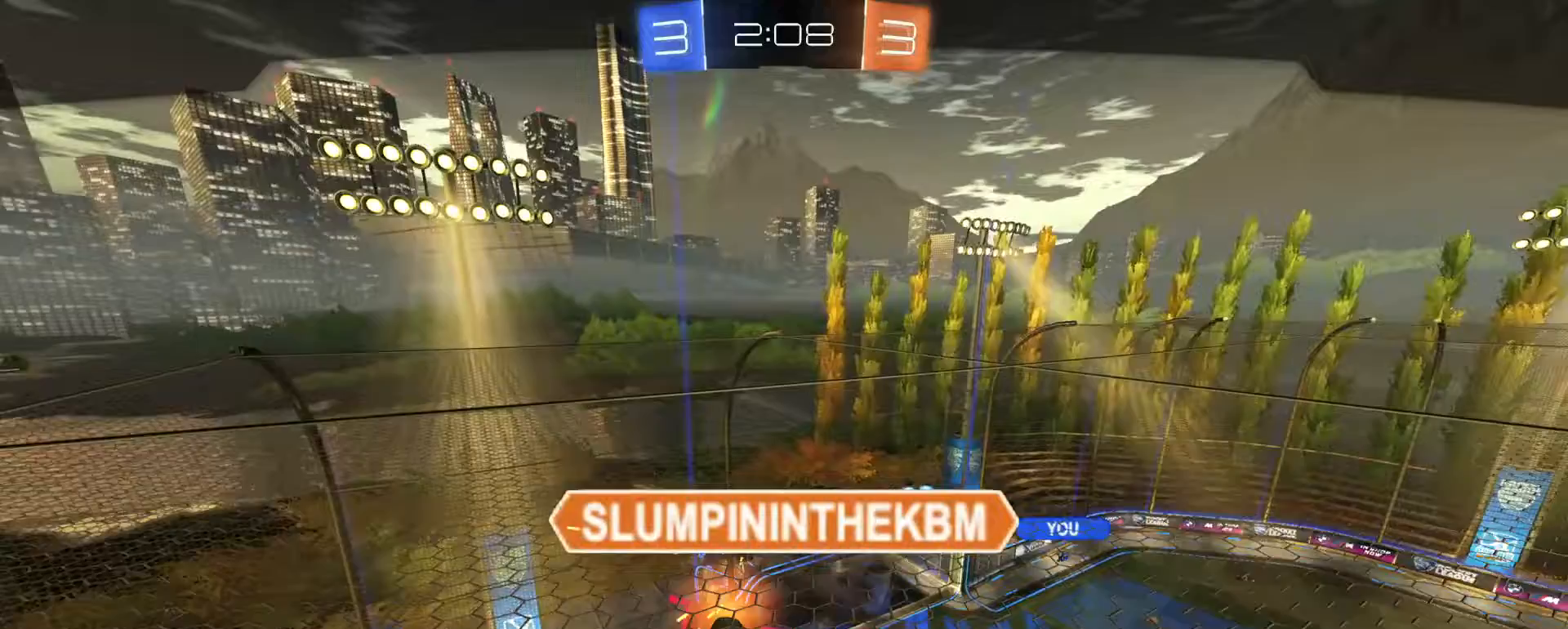
{"buttons": [], "left_stick": "center", "right_stick": "center", "events": []}
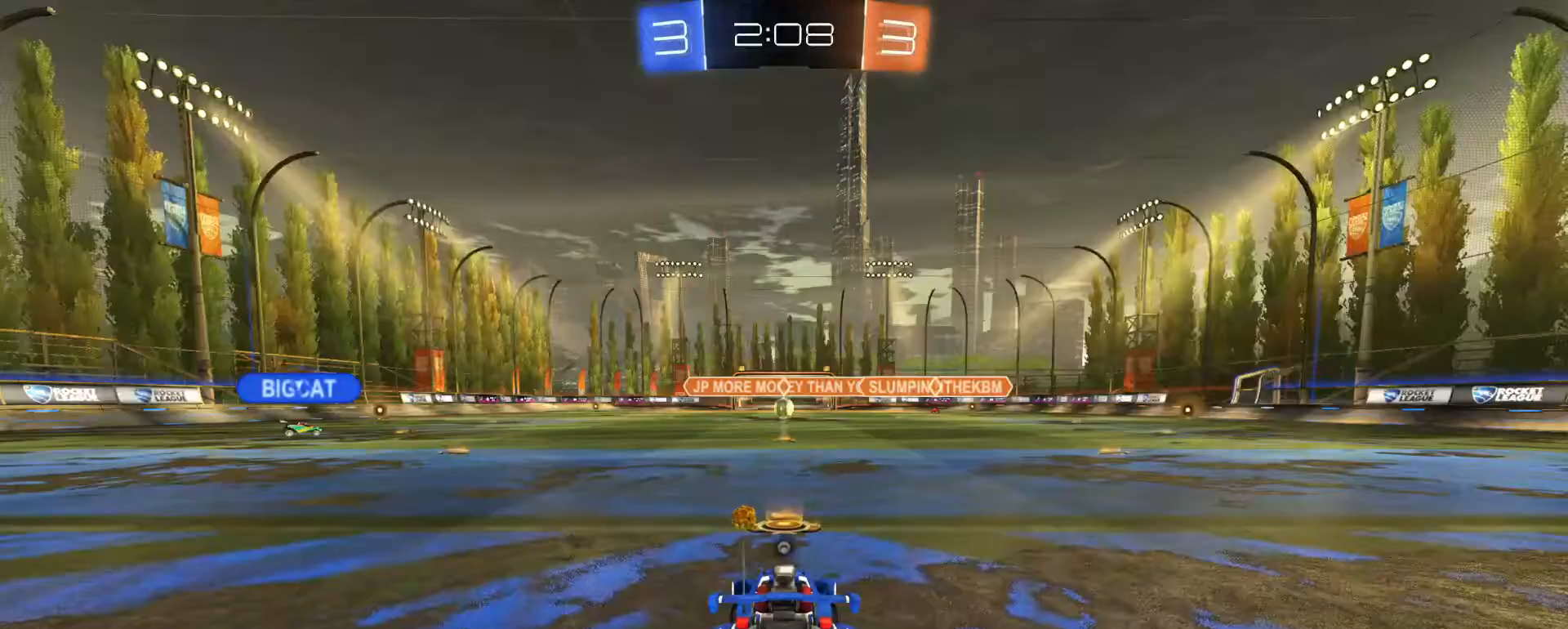
{"buttons": [], "left_stick": "center", "right_stick": "center", "events": [[100, "CROSS", "down"], [200, "CROSS", "up"]]}
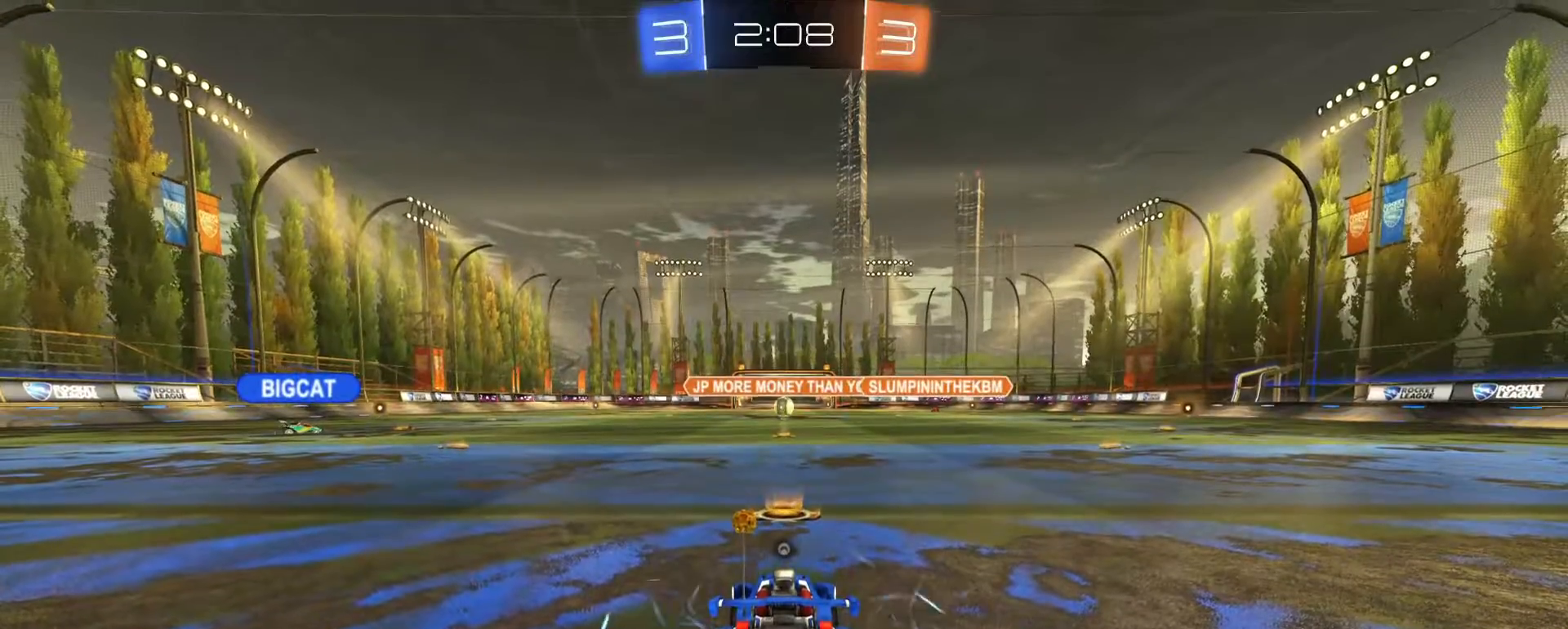
{"buttons": [], "left_stick": "center", "right_stick": "center", "events": []}
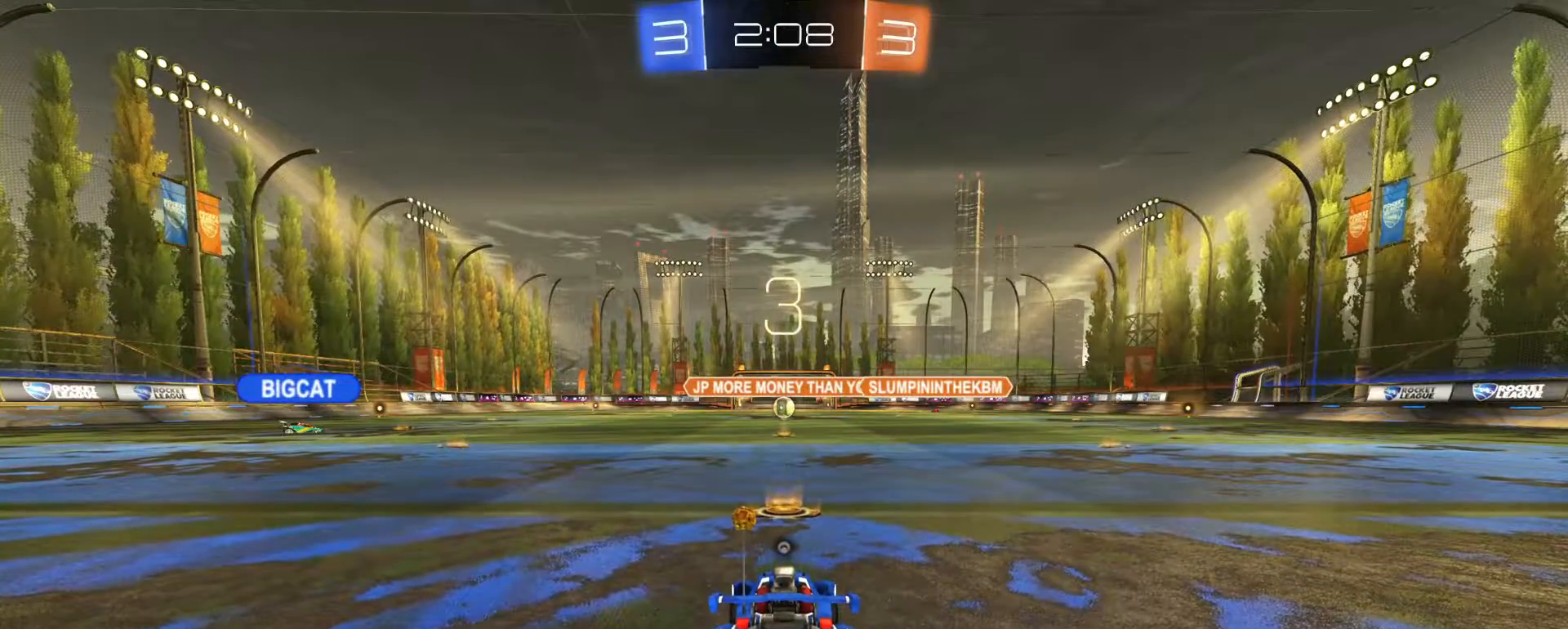
{"buttons": ["R1", "R2"], "left_stick": "center", "right_stick": "center", "events": [[150, "R2", "down"], [200, "R1", "down"], [217, "TRIANGLE", "down"], [283, "TRIANGLE", "up"]]}
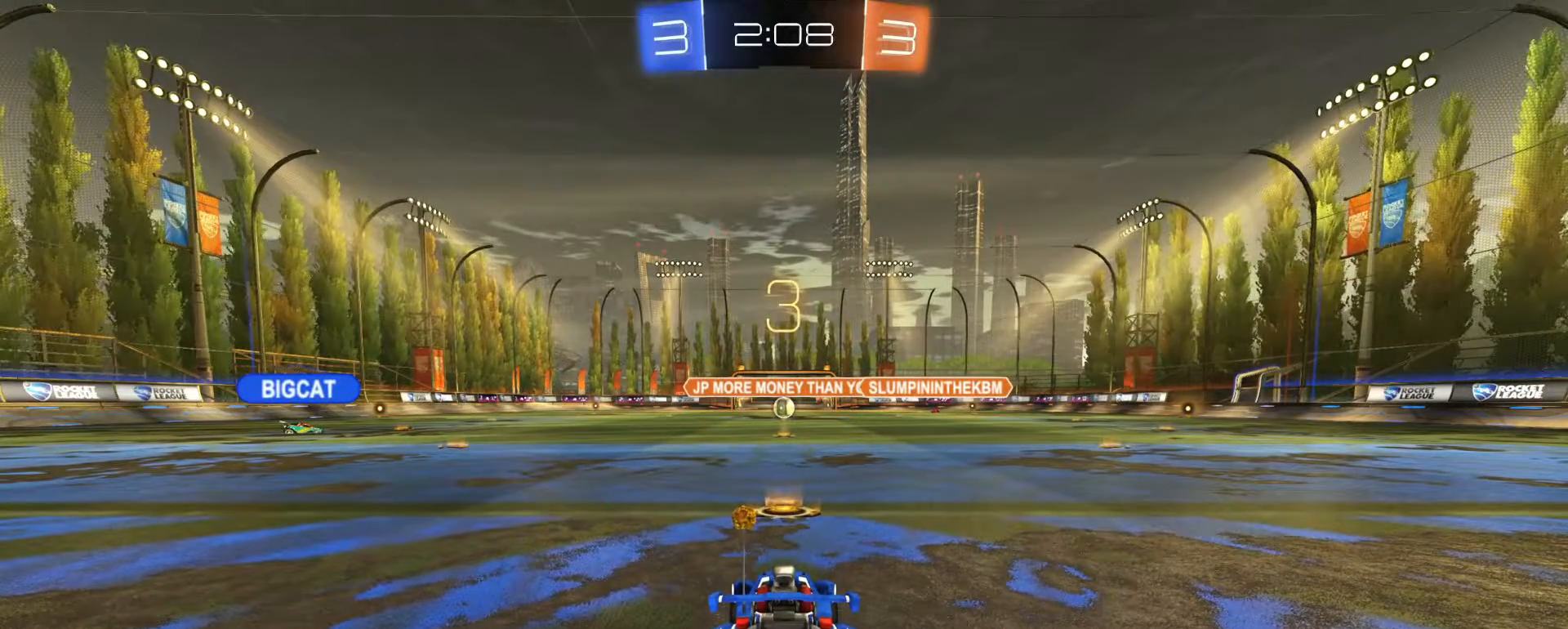
{"buttons": ["R1", "R2"], "left_stick": "center", "right_stick": "center", "events": []}
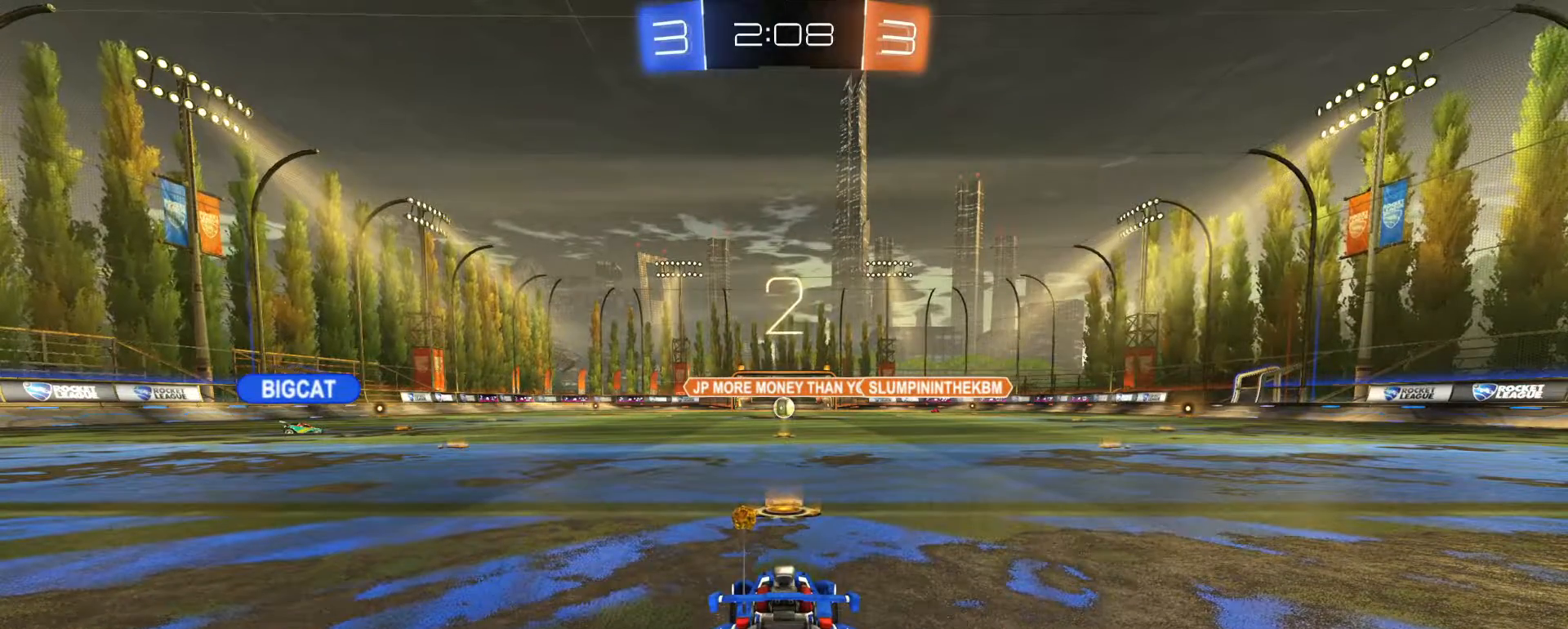
{"buttons": ["TRIANGLE", "R1", "R2"], "left_stick": "center", "right_stick": "center", "events": [[67, "left_stick", "left"], [200, "left_stick", "center"], [450, "TRIANGLE", "down"]]}
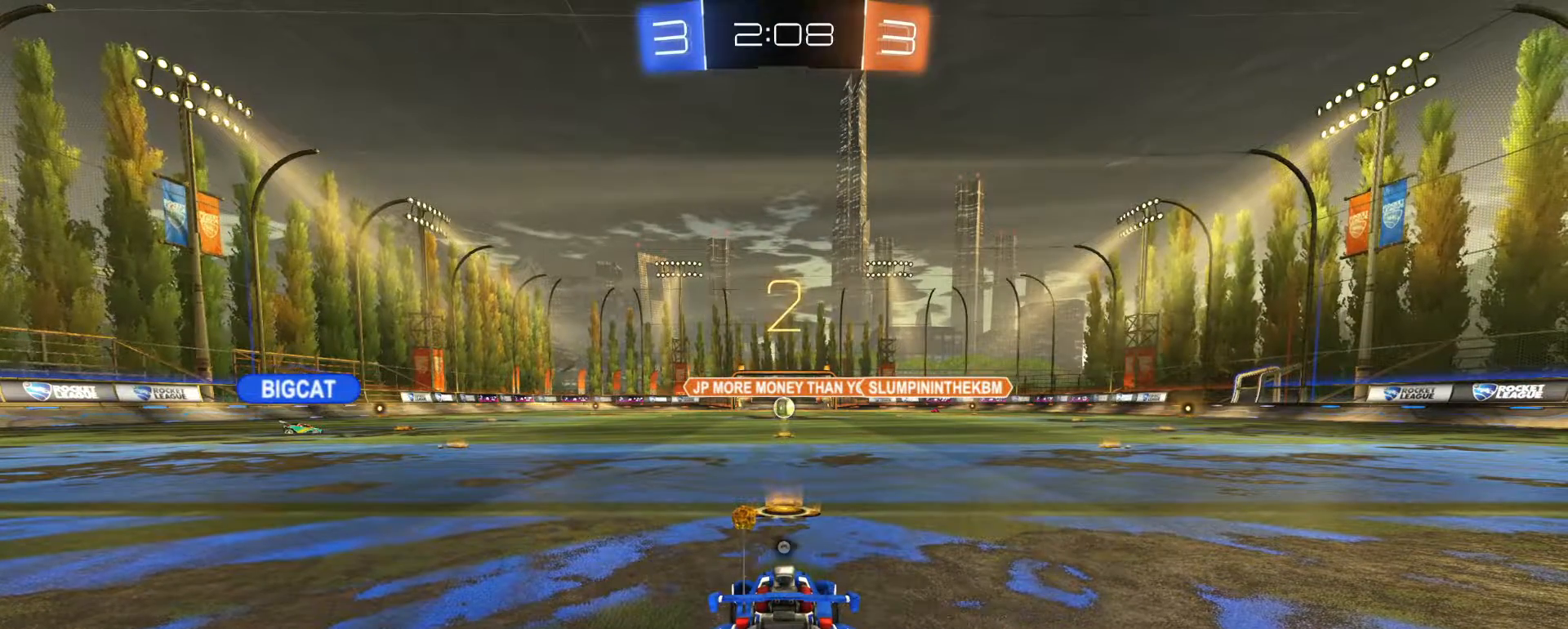
{"buttons": ["R1", "R2"], "left_stick": "center", "right_stick": "center", "events": [[17, "TRIANGLE", "up"], [367, "left_stick", "left"], [500, "left_stick", "center"]]}
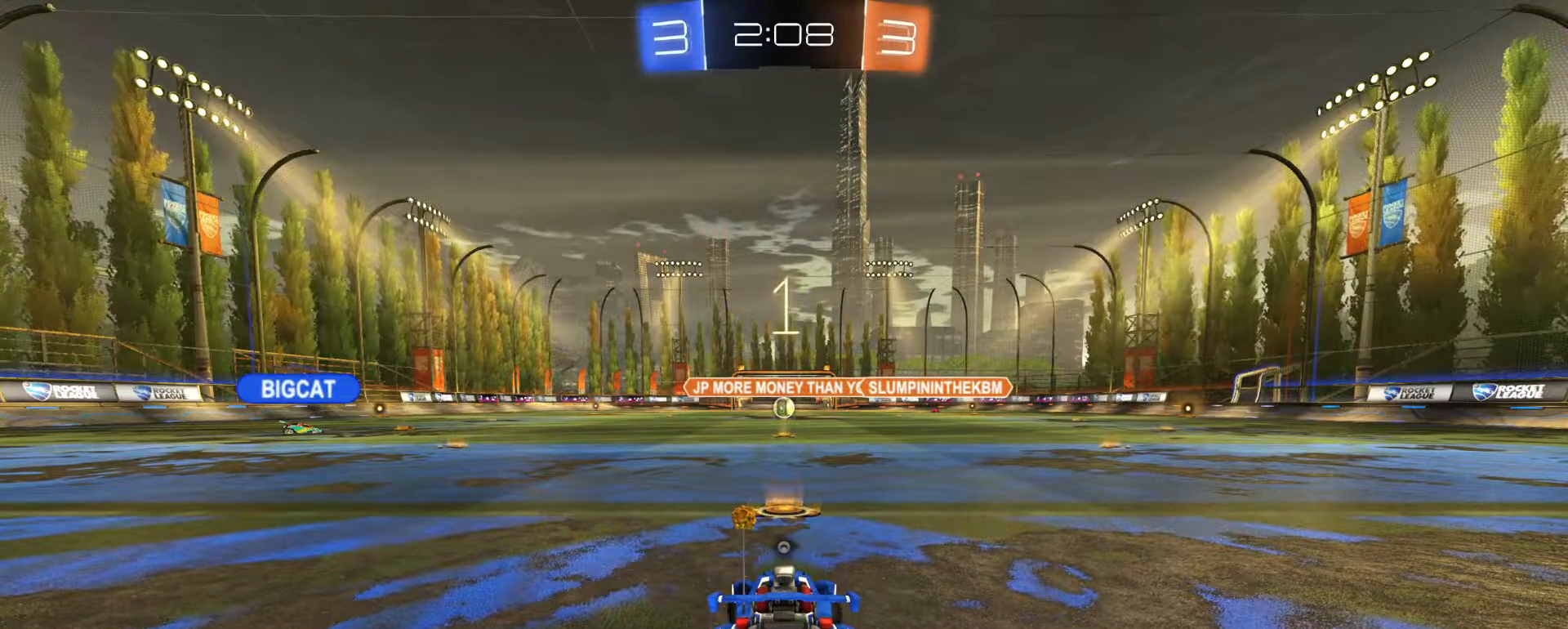
{"buttons": ["R1", "R2"], "left_stick": "center", "right_stick": "center", "events": []}
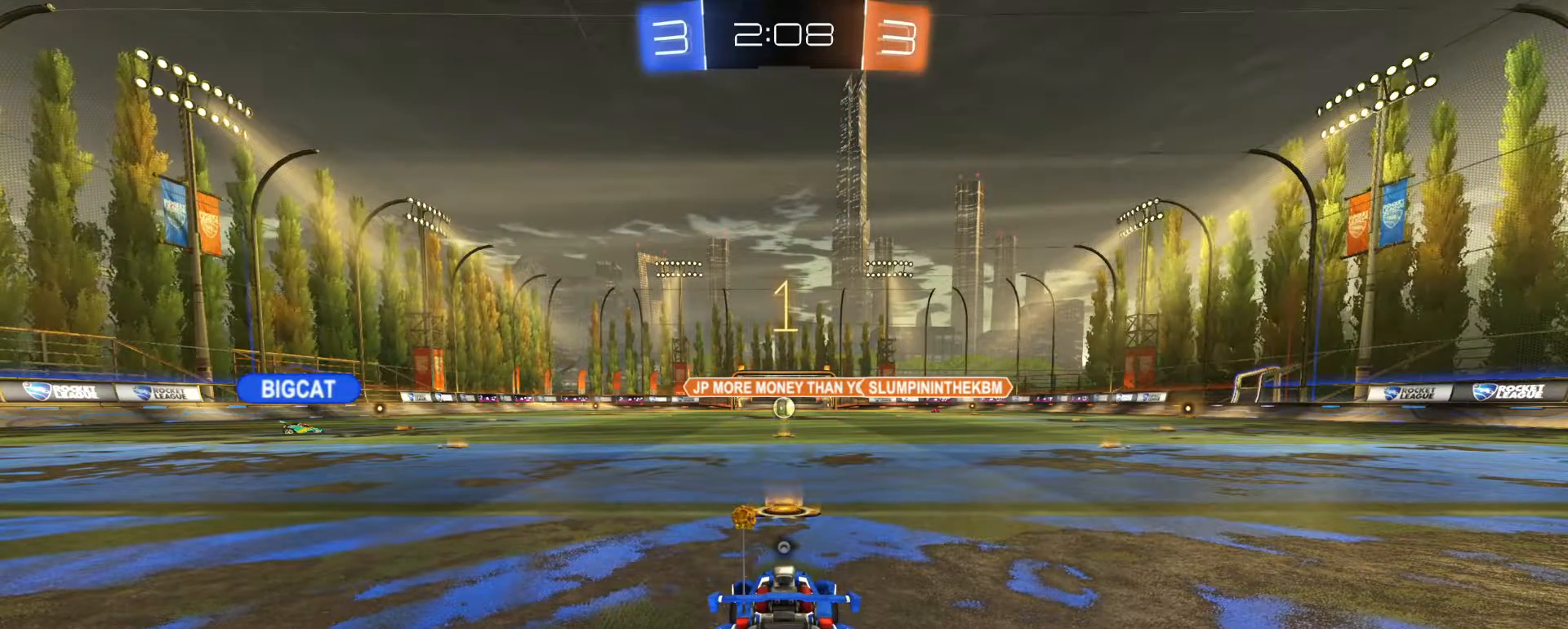
{"buttons": ["R1", "R2"], "left_stick": "left", "right_stick": "center", "events": [[367, "left_stick", "left"], [383, "SQUARE", "down"], [467, "SQUARE", "up"]]}
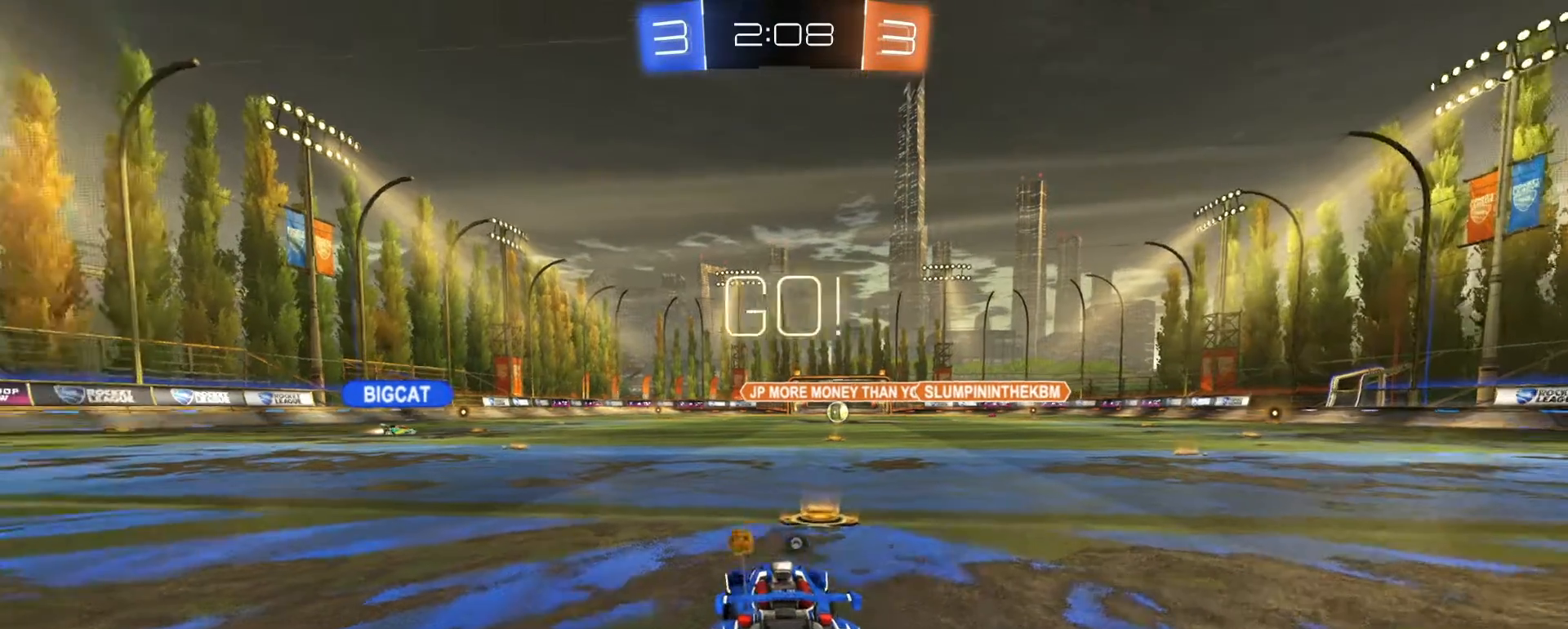
{"buttons": ["CROSS", "R1", "R2"], "left_stick": "up-left", "right_stick": "center", "events": [[350, "left_stick", "down-left"], [367, "CROSS", "down"], [450, "CROSS", "up"], [467, "left_stick", "up-left"], [483, "CROSS", "down"]]}
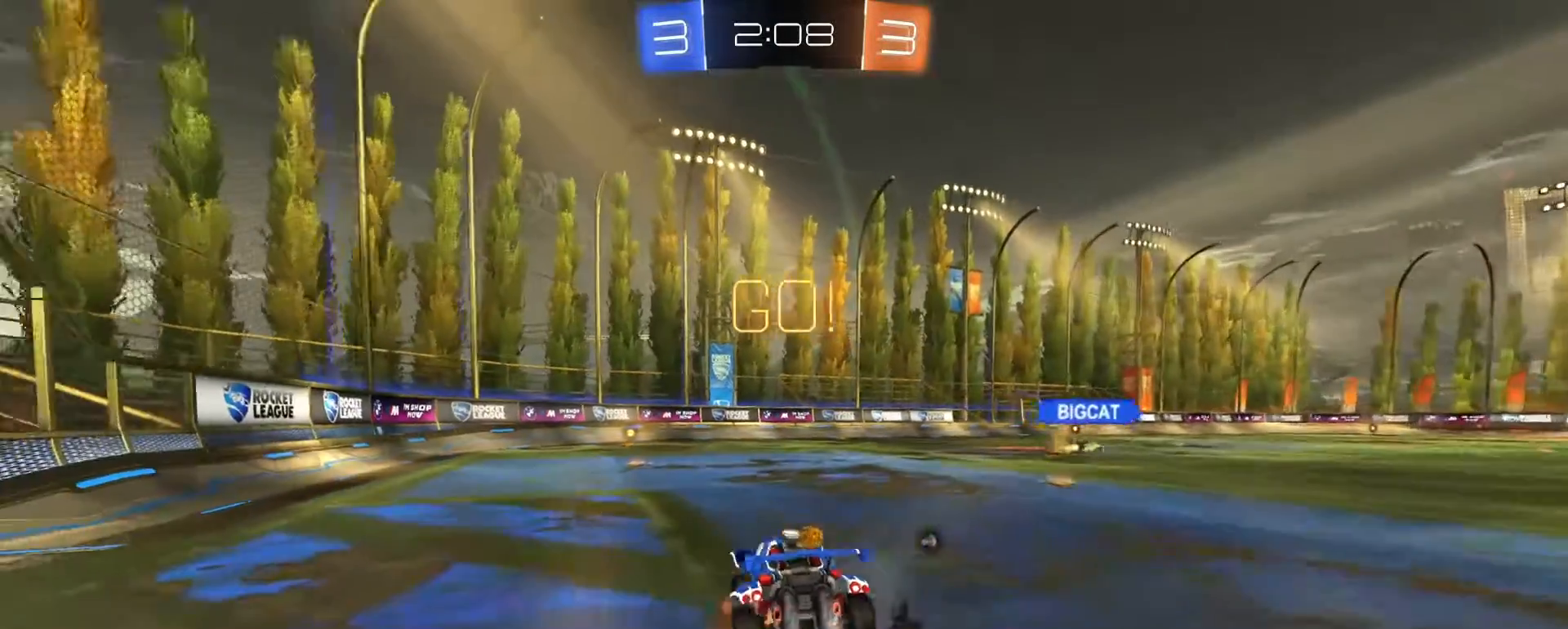
{"buttons": ["SQUARE", "R2"], "left_stick": "down-left", "right_stick": "center", "events": [[17, "SQUARE", "down"], [33, "left_stick", "down-left"], [100, "CROSS", "up"], [417, "R1", "up"]]}
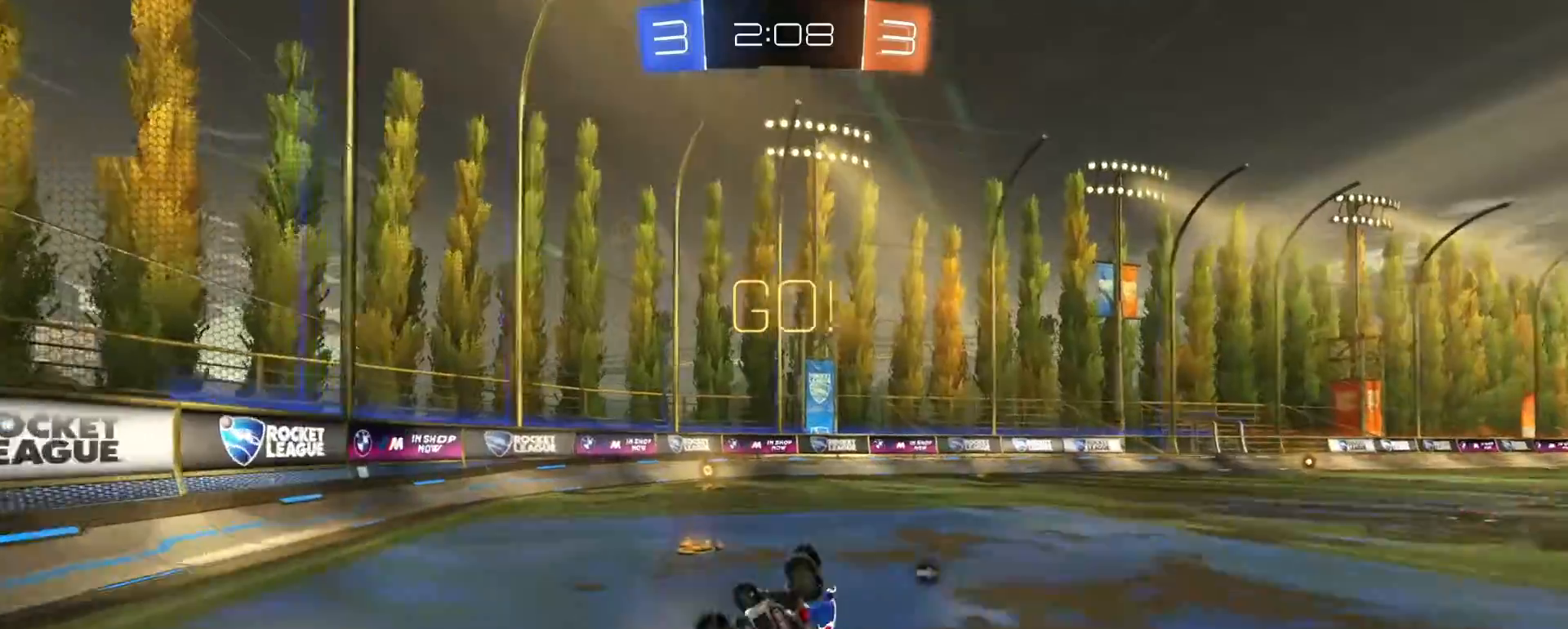
{"buttons": ["R2"], "left_stick": "center", "right_stick": "center", "events": [[267, "SQUARE", "up"], [317, "left_stick", "center"]]}
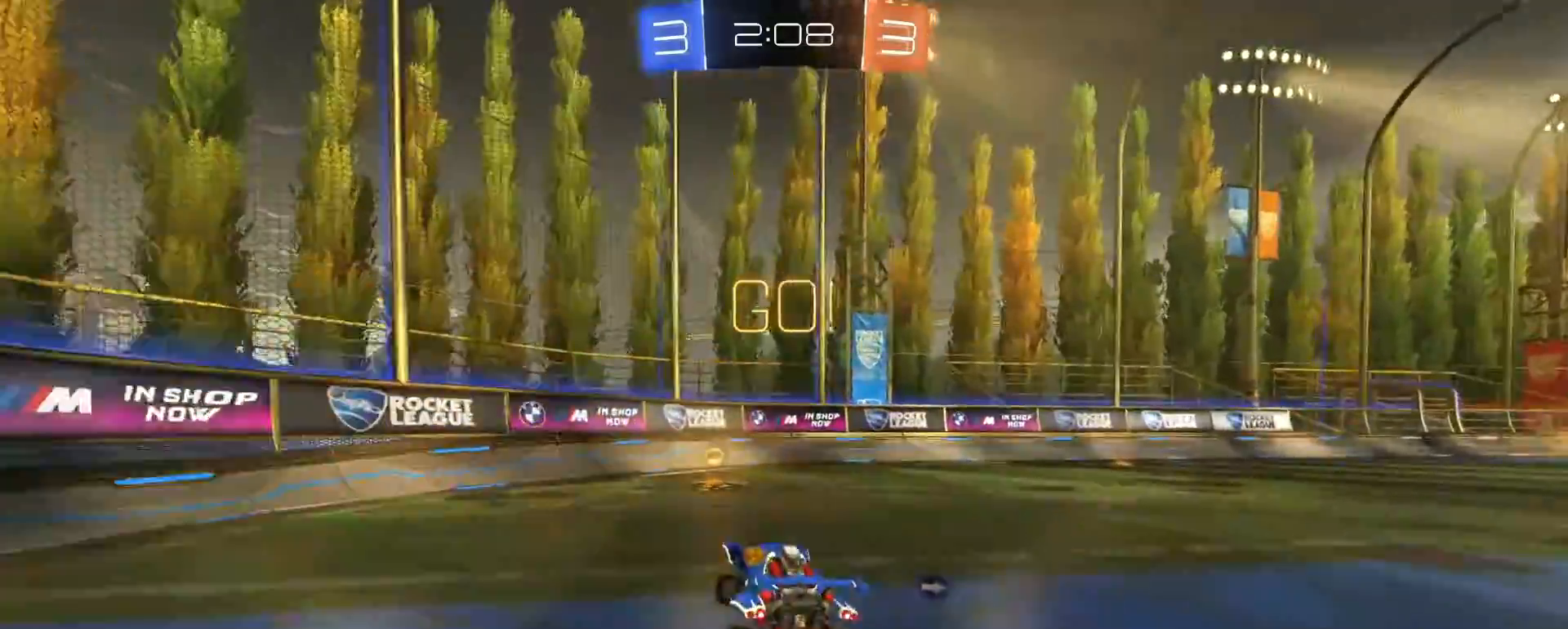
{"buttons": ["R2"], "left_stick": "right", "right_stick": "center", "events": [[17, "left_stick", "left"], [33, "TRIANGLE", "down"], [117, "TRIANGLE", "up"], [133, "left_stick", "center"], [183, "left_stick", "right"], [217, "SQUARE", "down"], [350, "SQUARE", "up"]]}
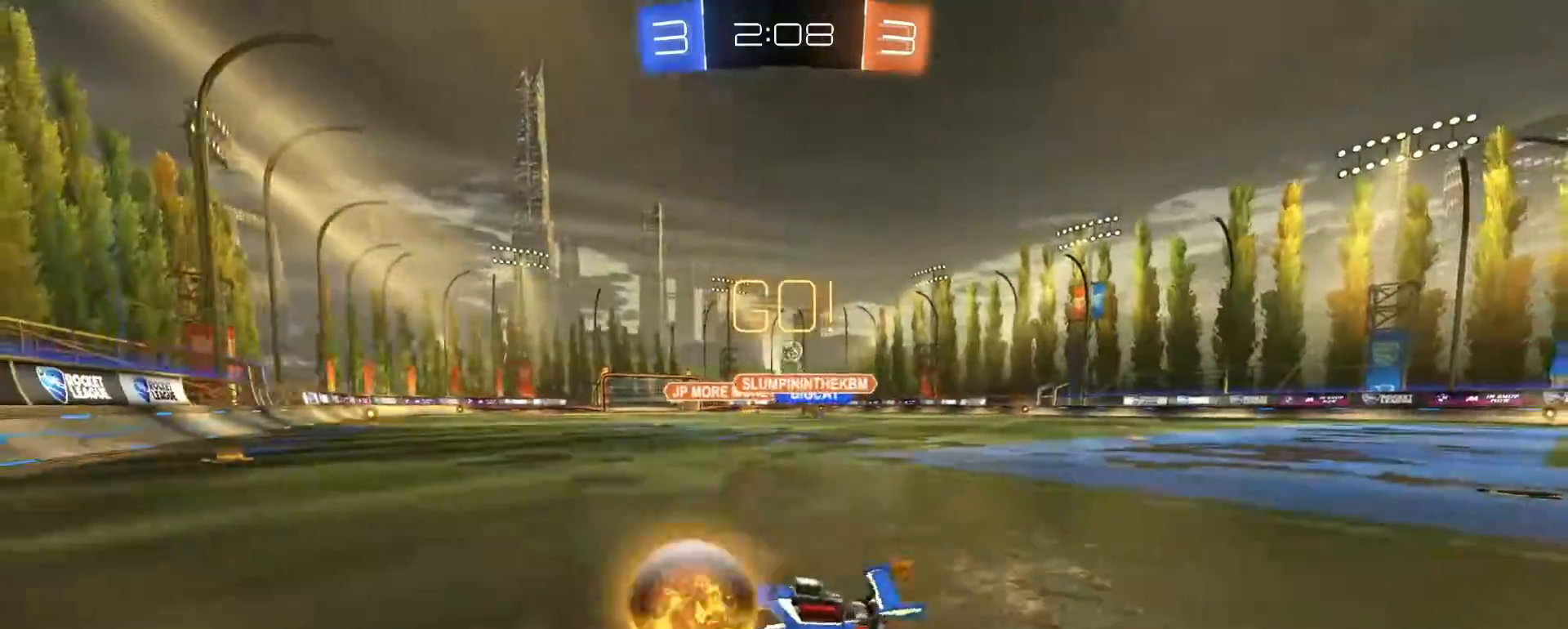
{"buttons": [], "left_stick": "left", "right_stick": "center", "events": [[133, "left_stick", "left"], [283, "R2", "up"], [317, "L2", "down"], [450, "L2", "up"]]}
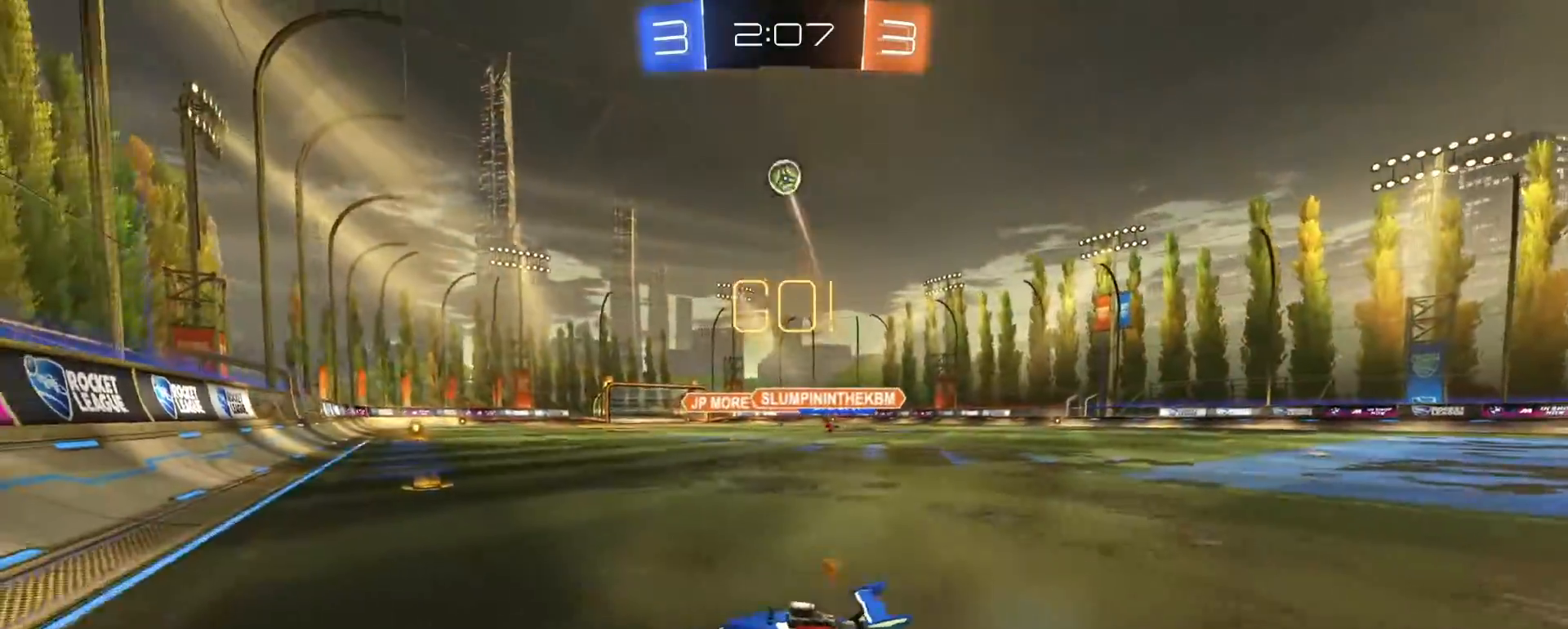
{"buttons": ["R2"], "left_stick": "center", "right_stick": "center", "events": [[33, "R2", "down"], [117, "left_stick", "center"], [200, "left_stick", "right"], [367, "left_stick", "left"], [450, "left_stick", "center"]]}
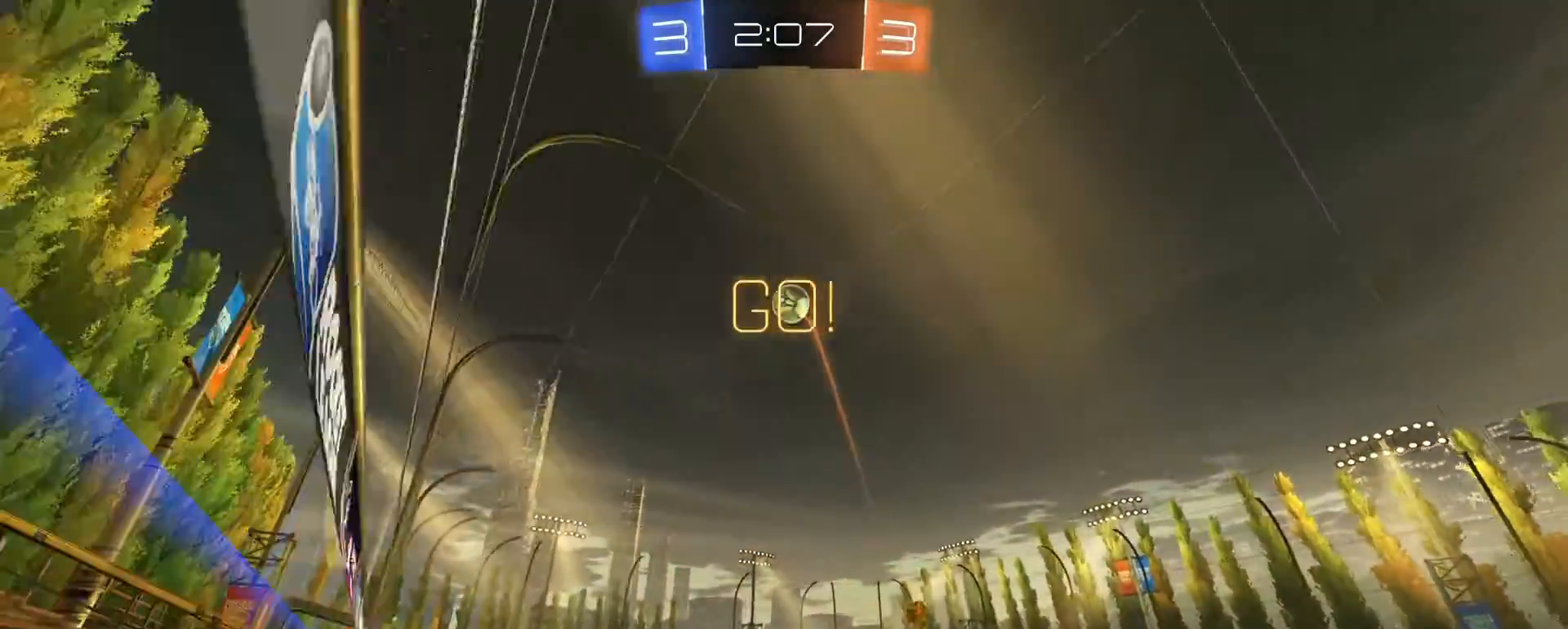
{"buttons": ["R1", "R2"], "left_stick": "center", "right_stick": "center", "events": [[400, "R1", "down"]]}
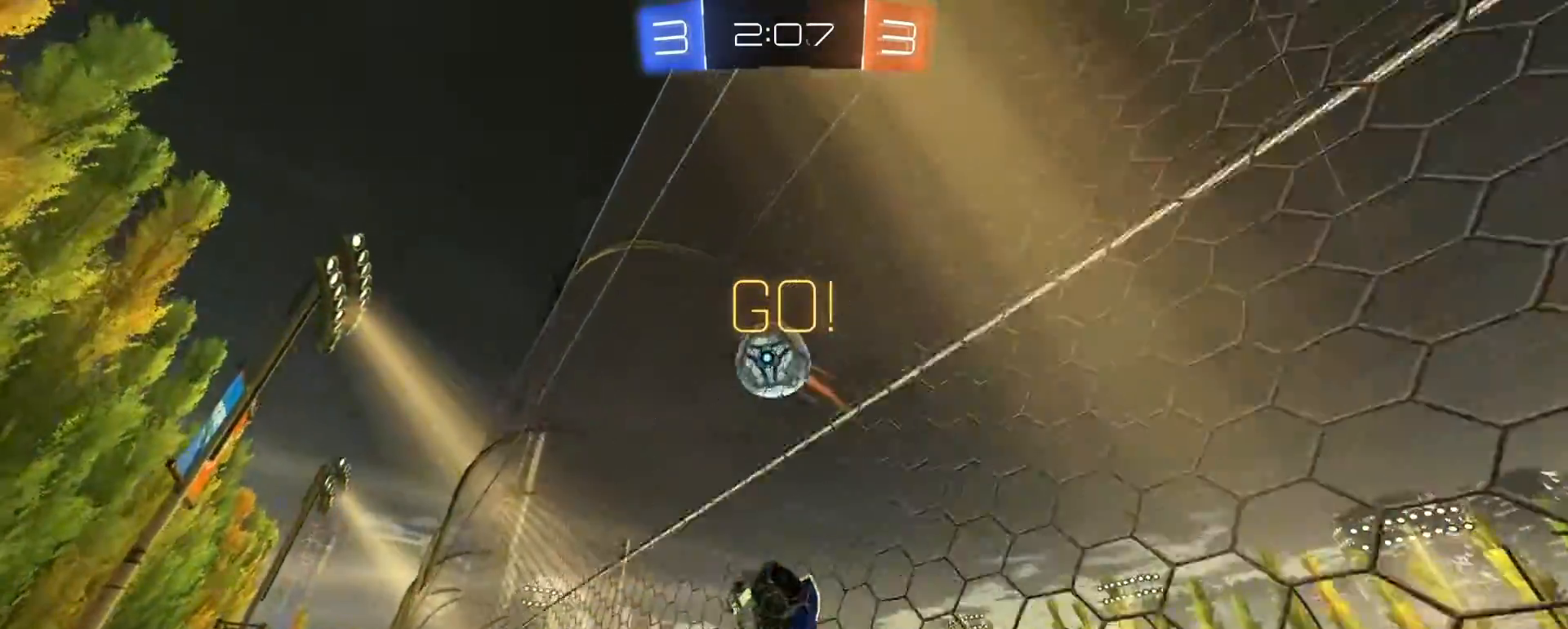
{"buttons": [], "left_stick": "center", "right_stick": "center", "events": [[117, "CROSS", "down"], [150, "left_stick", "up-right"], [200, "CROSS", "up"], [233, "CROSS", "down"], [317, "R1", "up"], [333, "CROSS", "up"], [350, "R2", "up"], [350, "left_stick", "center"]]}
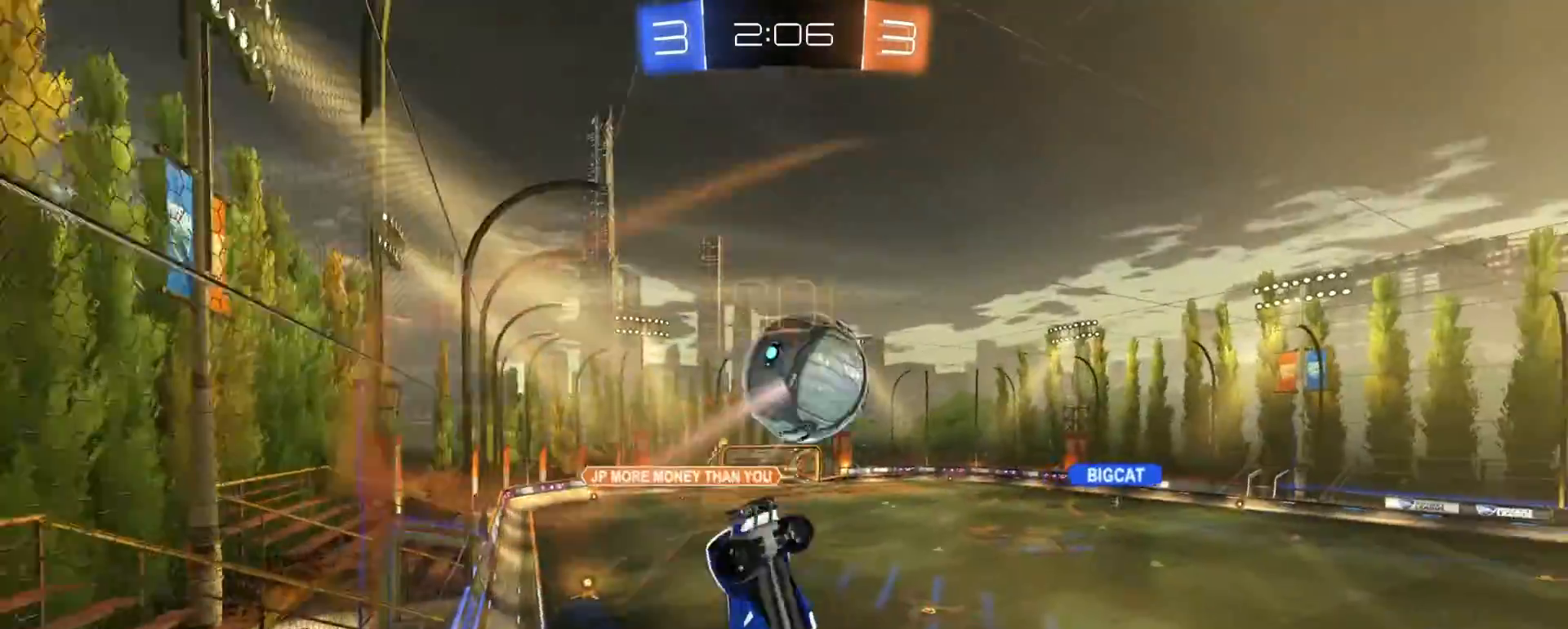
{"buttons": ["SQUARE"], "left_stick": "up-right", "right_stick": "center", "events": [[383, "SQUARE", "down"], [400, "left_stick", "up-right"]]}
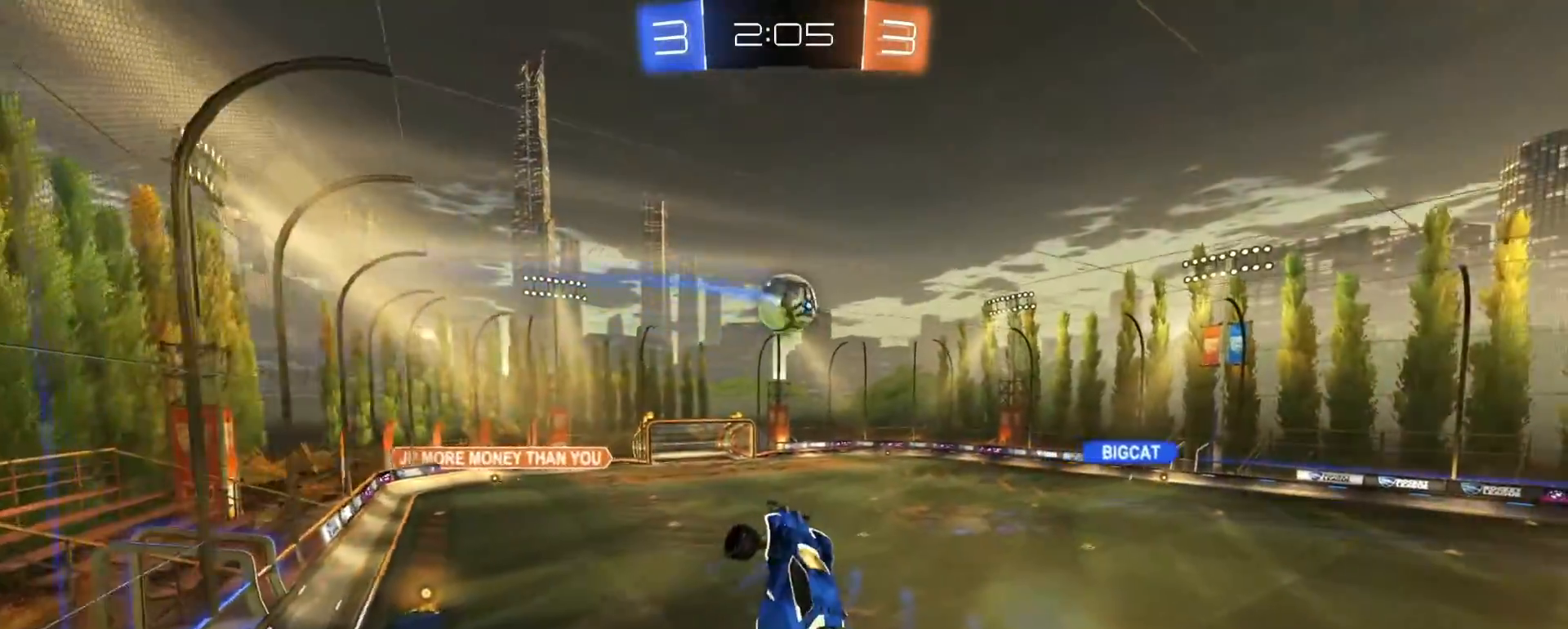
{"buttons": [], "left_stick": "center", "right_stick": "center", "events": [[133, "SQUARE", "up"], [167, "left_stick", "center"]]}
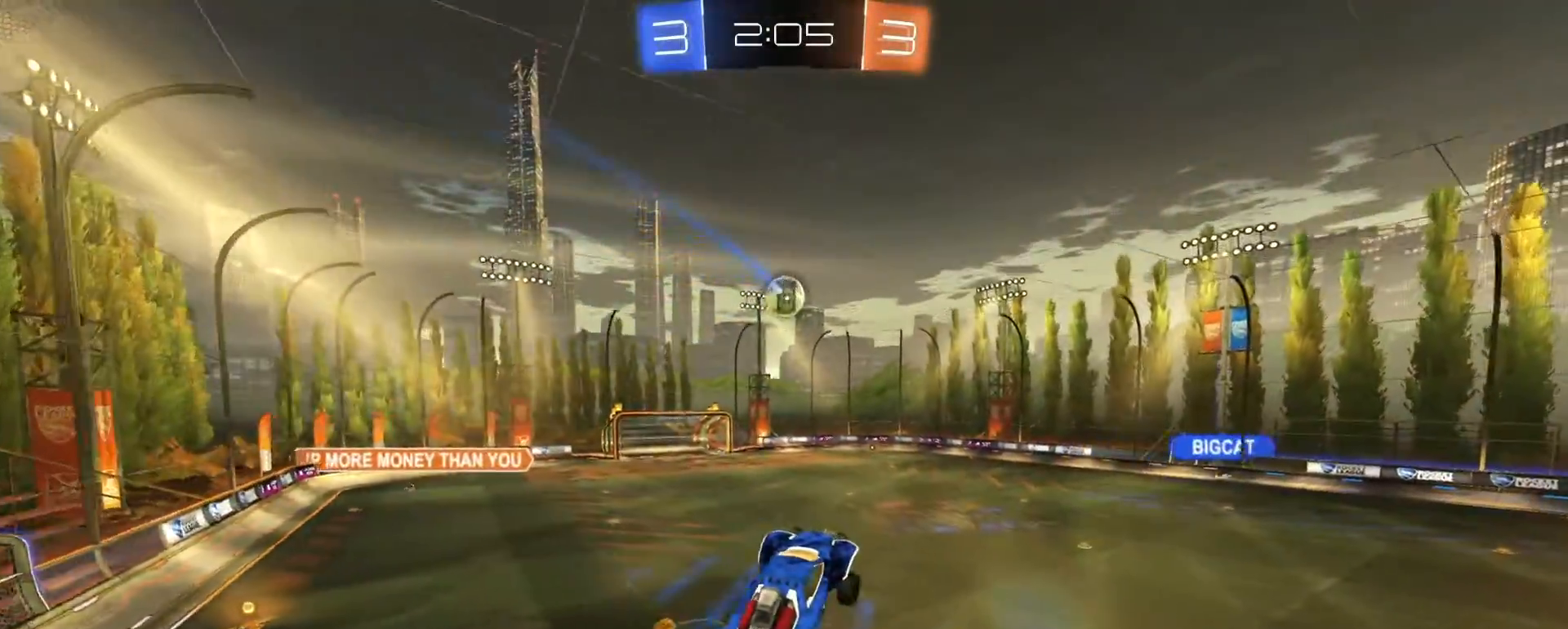
{"buttons": [], "left_stick": "center", "right_stick": "center", "events": [[200, "left_stick", "up-left"], [317, "left_stick", "center"]]}
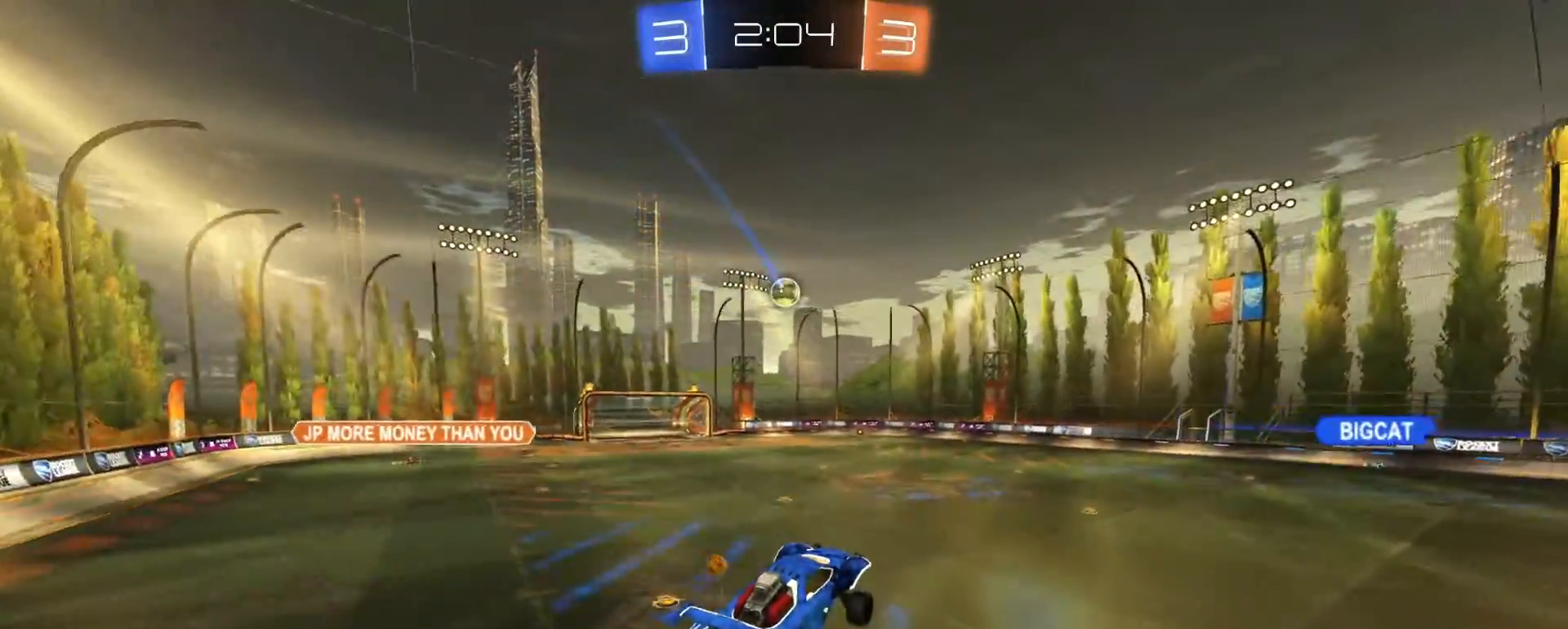
{"buttons": ["R2"], "left_stick": "left", "right_stick": "center", "events": [[100, "R2", "down"], [183, "TRIANGLE", "down"], [267, "TRIANGLE", "up"], [317, "left_stick", "right"], [417, "left_stick", "center"], [467, "left_stick", "left"]]}
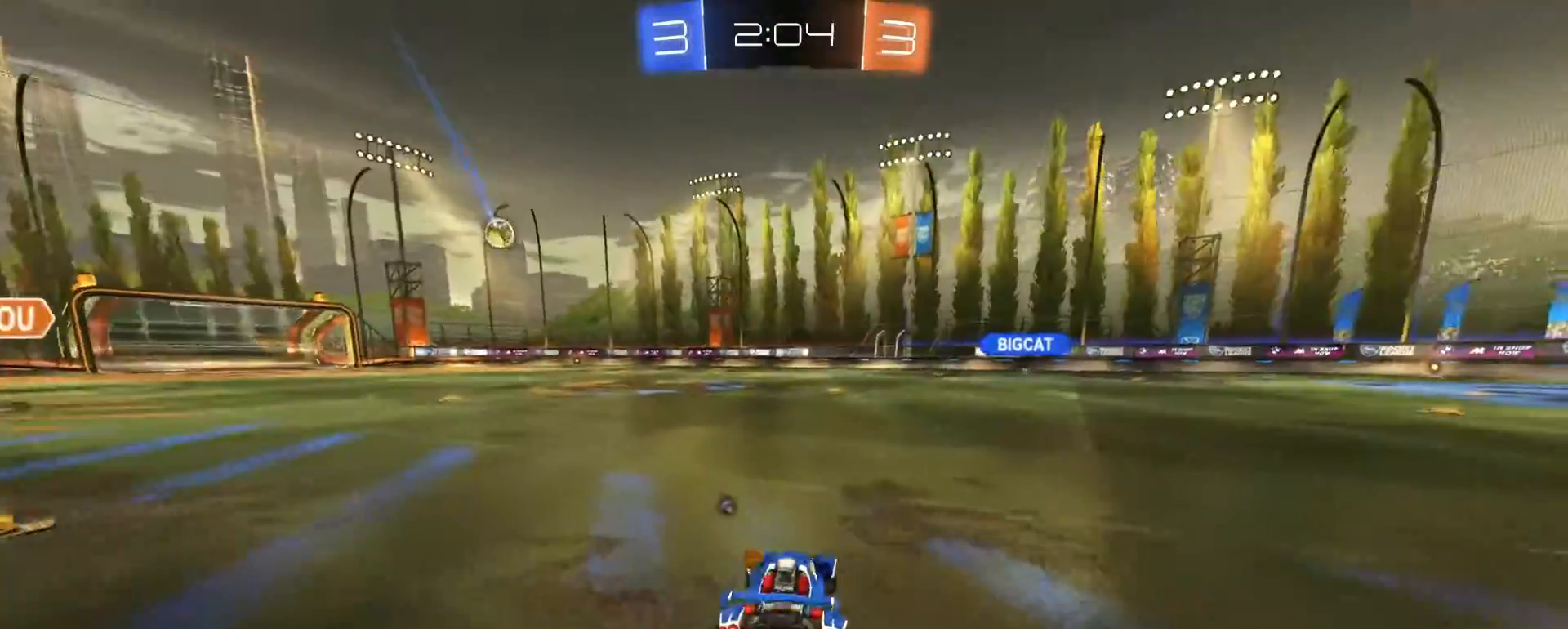
{"buttons": ["R2"], "left_stick": "center", "right_stick": "center", "events": [[17, "CROSS", "down"], [67, "left_stick", "up-right"], [83, "CROSS", "up"], [133, "left_stick", "up"], [200, "CROSS", "down"], [300, "CROSS", "up"], [433, "left_stick", "center"]]}
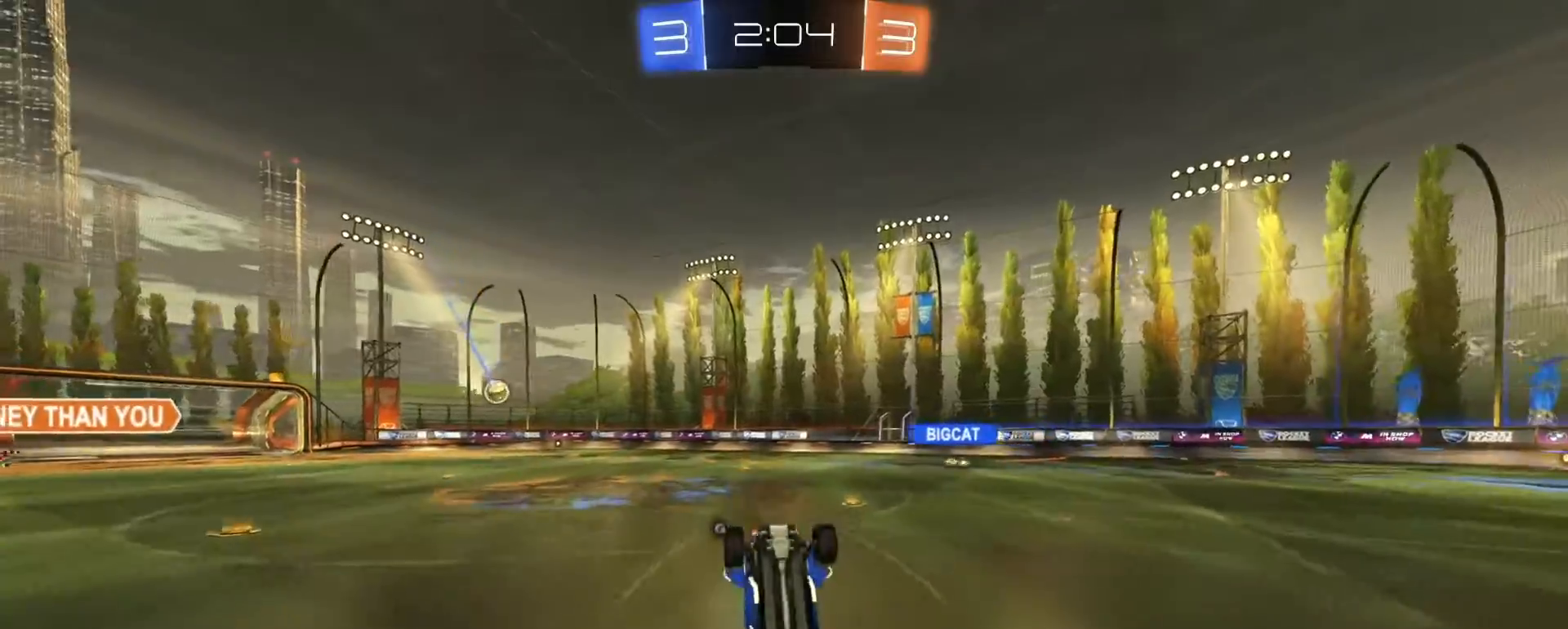
{"buttons": ["R2"], "left_stick": "center", "right_stick": "center", "events": [[117, "R3", "down"], [400, "R3", "up"]]}
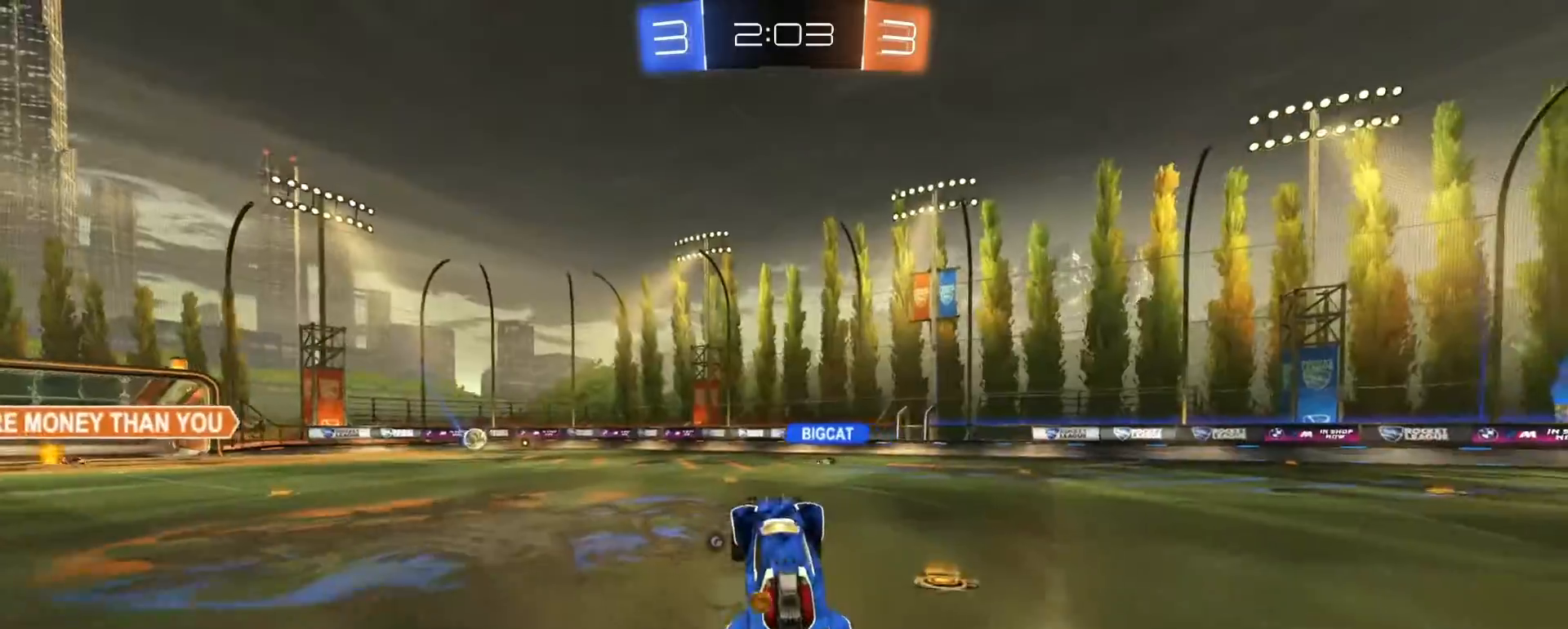
{"buttons": ["R2"], "left_stick": "center", "right_stick": "right", "events": [[283, "right_stick", "right"], [300, "left_stick", "left"], [400, "left_stick", "center"]]}
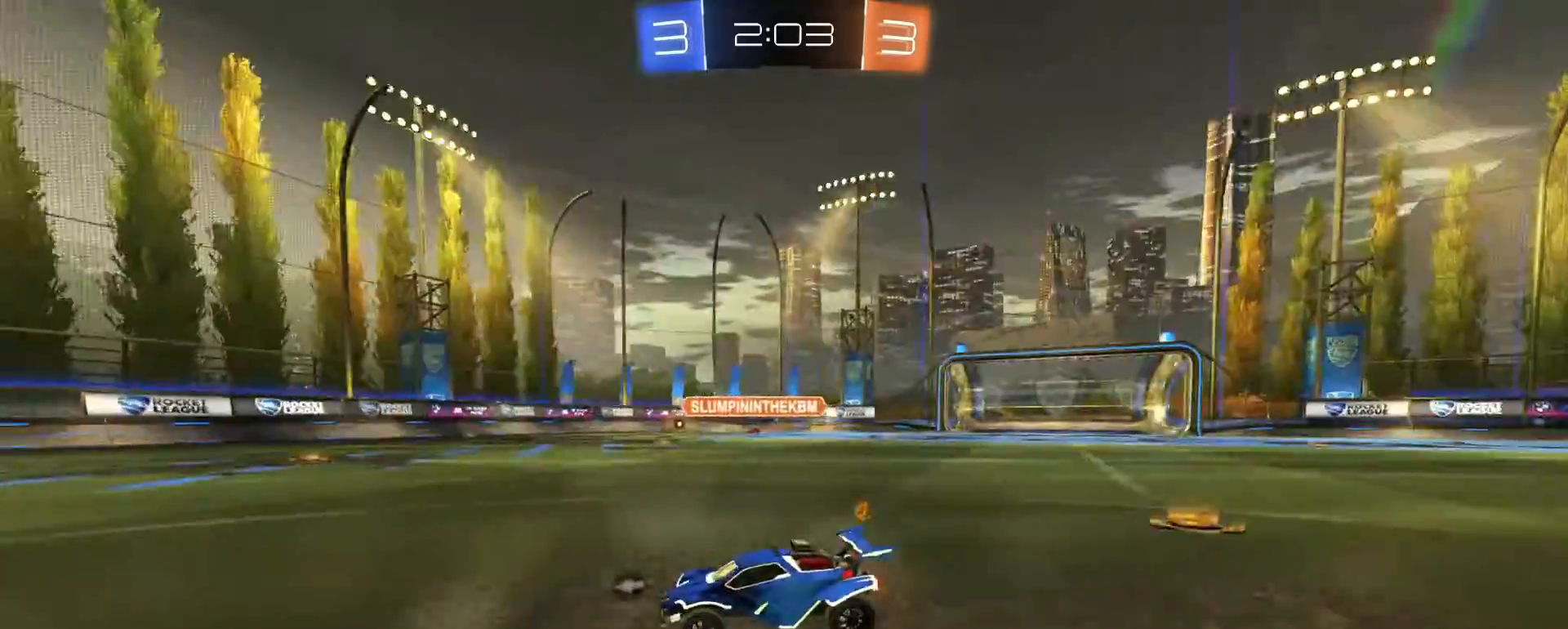
{"buttons": [], "left_stick": "left", "right_stick": "center", "events": [[67, "right_stick", "center"], [150, "R2", "up"], [317, "L2", "down"], [333, "left_stick", "up-left"], [433, "left_stick", "left"], [483, "L2", "up"]]}
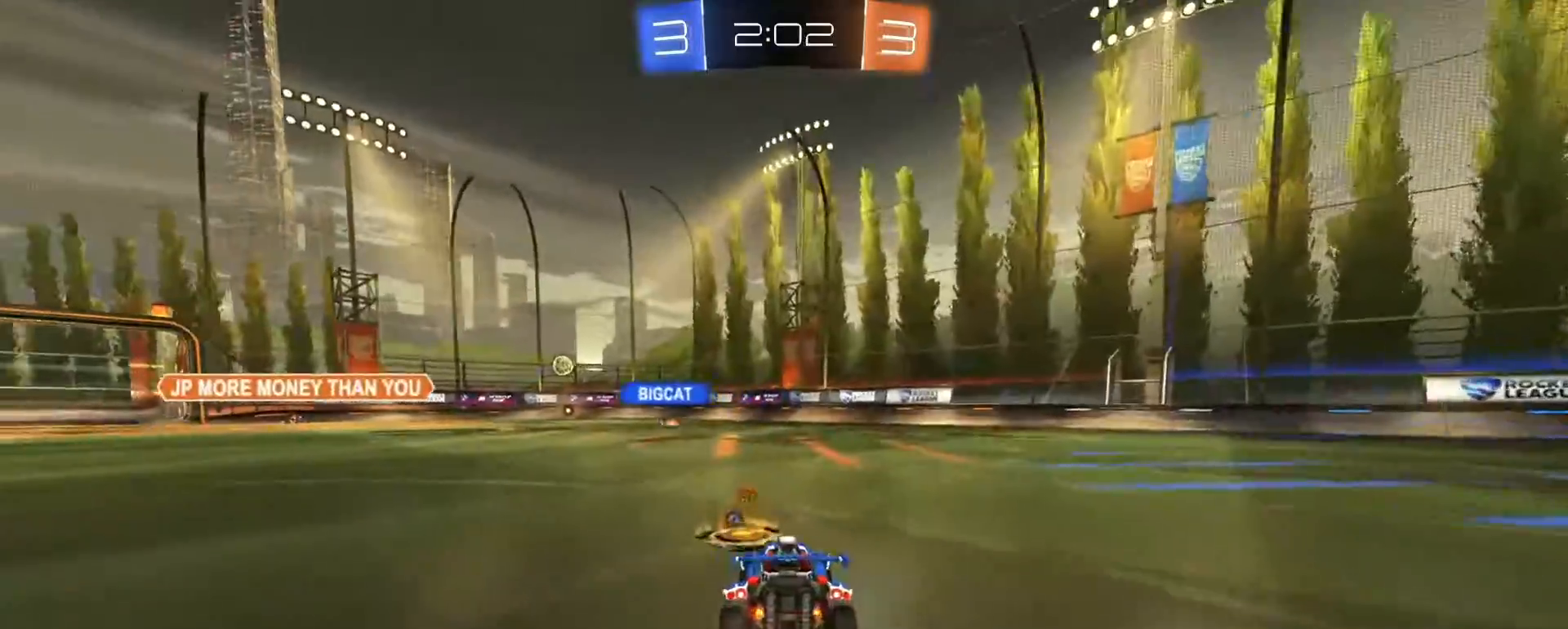
{"buttons": ["R2"], "left_stick": "center", "right_stick": "center", "events": [[17, "TRIANGLE", "down"], [83, "TRIANGLE", "up"], [200, "R2", "down"], [467, "left_stick", "center"]]}